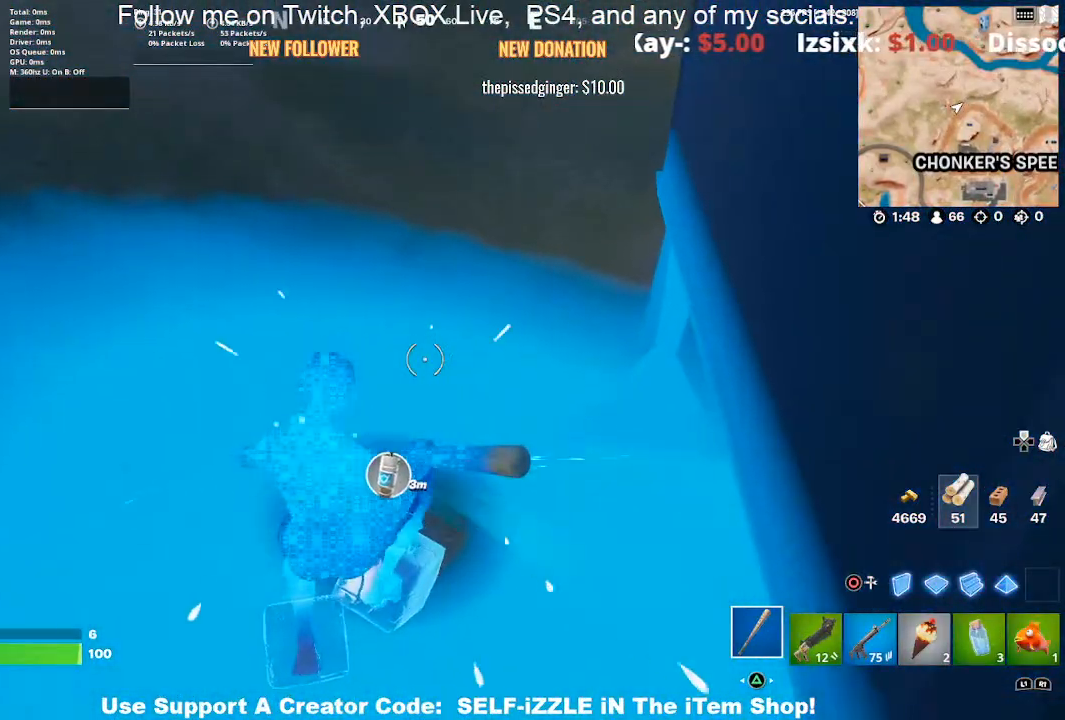
Gameplay with a controller (PlayStation layout); each line is a JSON object with the inputs held at the frame after it (dt_ms = milliseconds from this image to that frame). "events" lists button and stick changes between this image and that frame as [ms after this image, input, new state], when the widget could be followed in between.
{"dt_ms": 500, "buttons": [], "left_stick": "down-left", "right_stick": "right", "events": [[33, "right_stick", "up"], [100, "R1", "down"], [133, "right_stick", "center"], [233, "R1", "up"], [367, "left_stick", "down"], [467, "left_stick", "down-left"], [467, "right_stick", "right"]]}
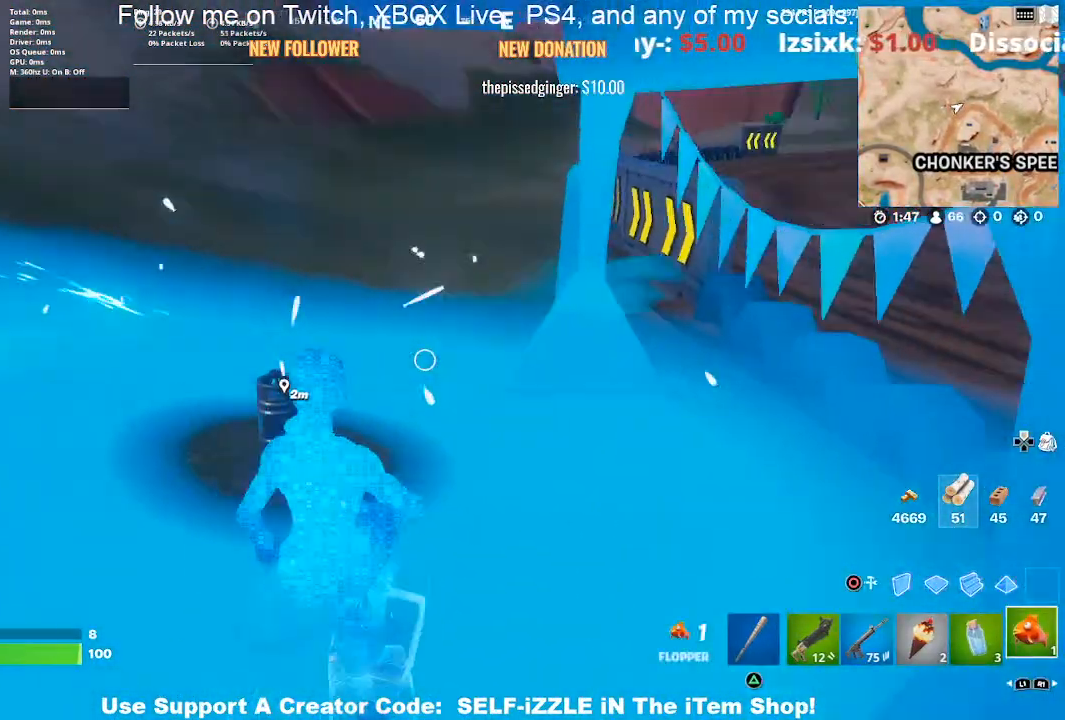
{"dt_ms": 500, "buttons": [], "left_stick": "left", "right_stick": "center", "events": [[33, "left_stick", "left"], [67, "right_stick", "center"], [167, "CROSS", "down"], [267, "CROSS", "up"], [267, "R1", "down"], [400, "R1", "up"]]}
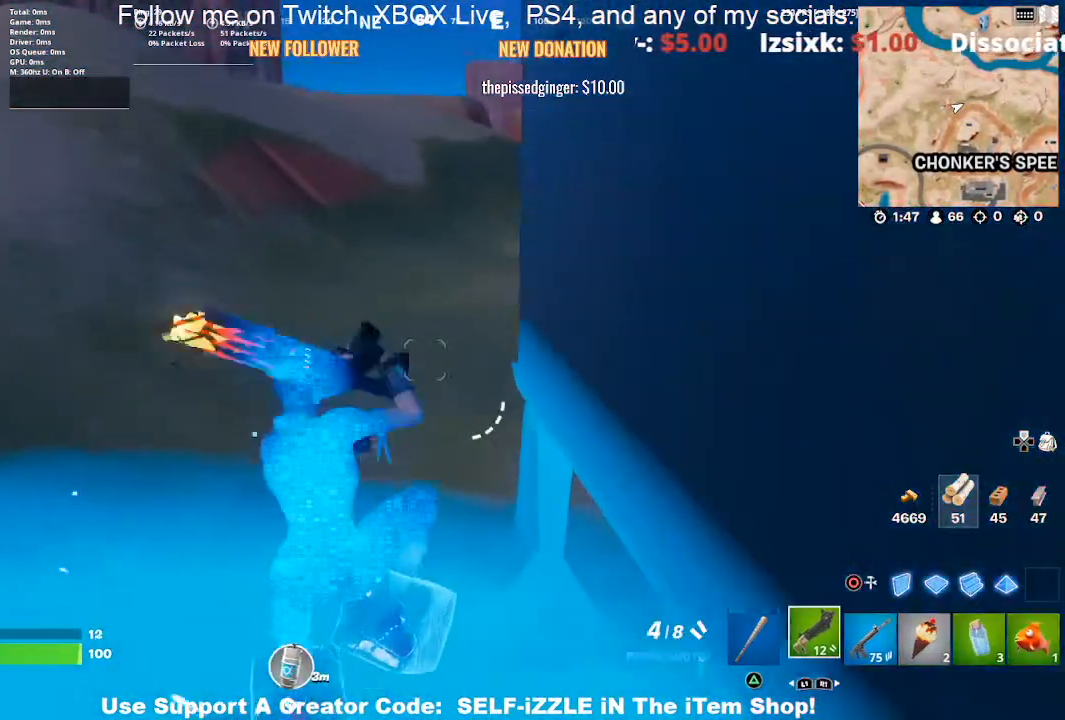
{"dt_ms": 500, "buttons": [], "left_stick": "down-left", "right_stick": "center", "events": [[33, "left_stick", "down-left"], [200, "right_stick", "up"], [300, "right_stick", "center"]]}
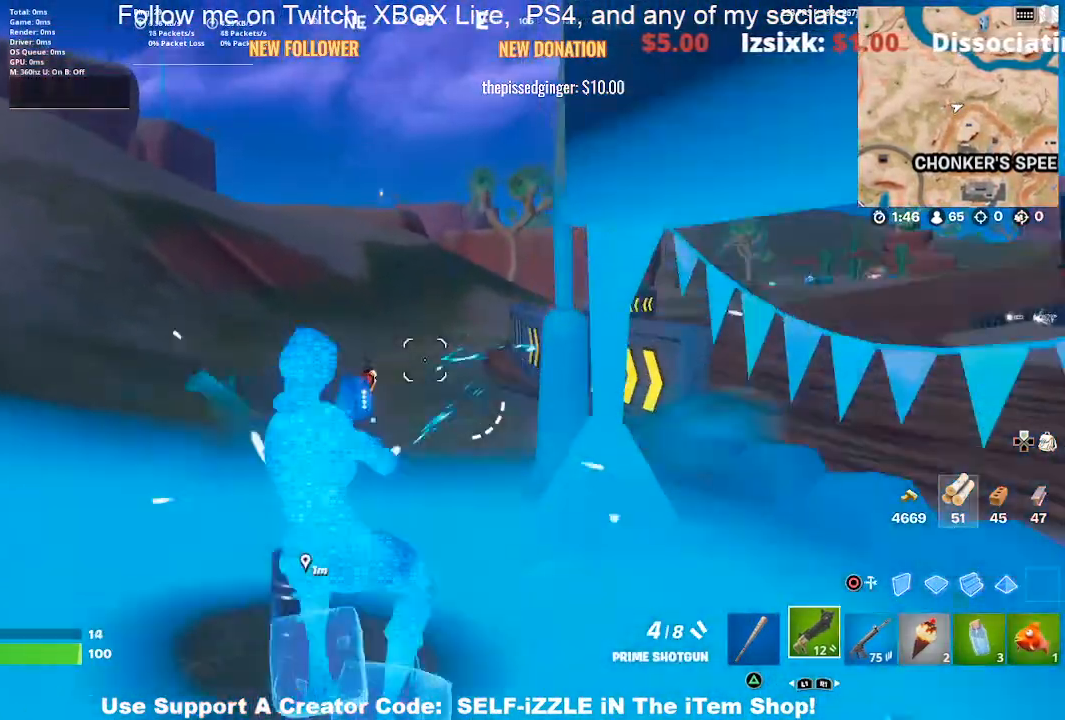
{"dt_ms": 500, "buttons": [], "left_stick": "left", "right_stick": "center", "events": [[100, "left_stick", "left"]]}
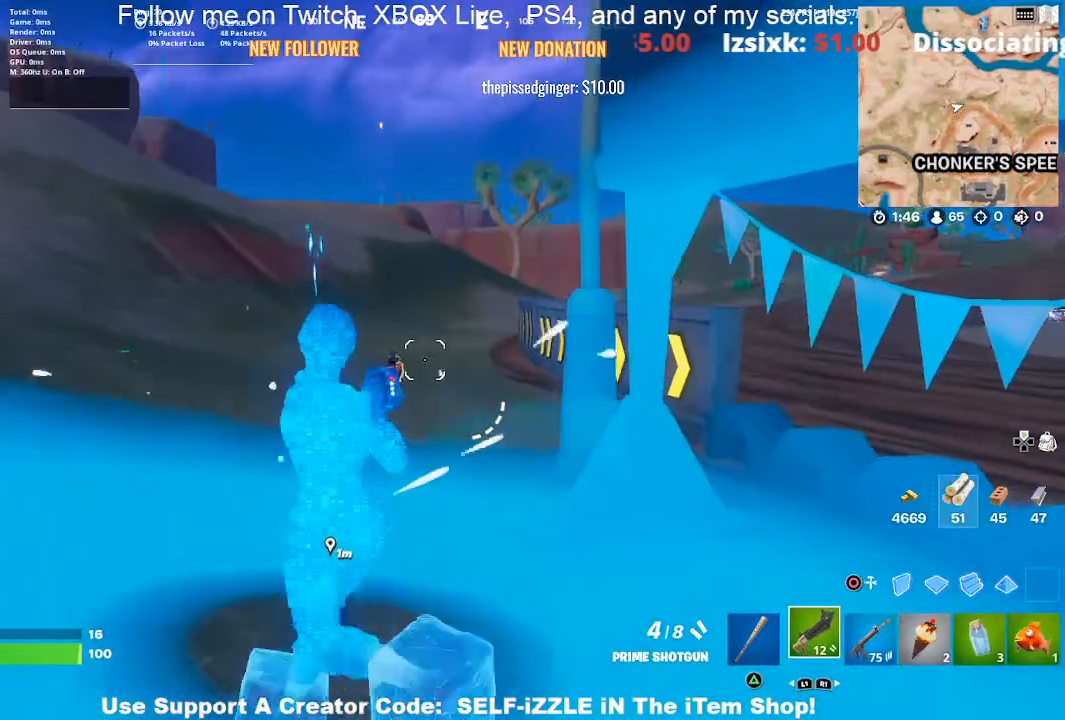
{"dt_ms": 500, "buttons": [], "left_stick": "up-left", "right_stick": "center", "events": [[233, "left_stick", "up-left"]]}
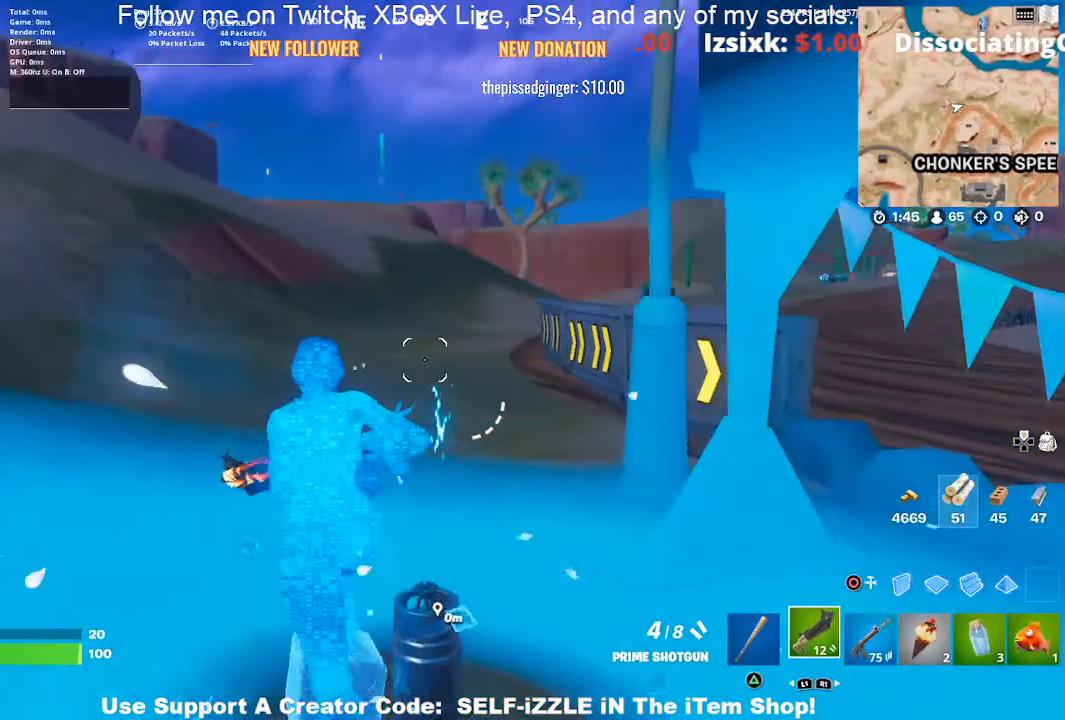
{"dt_ms": 500, "buttons": [], "left_stick": "down-left", "right_stick": "center", "events": [[67, "left_stick", "left"], [300, "left_stick", "down-left"]]}
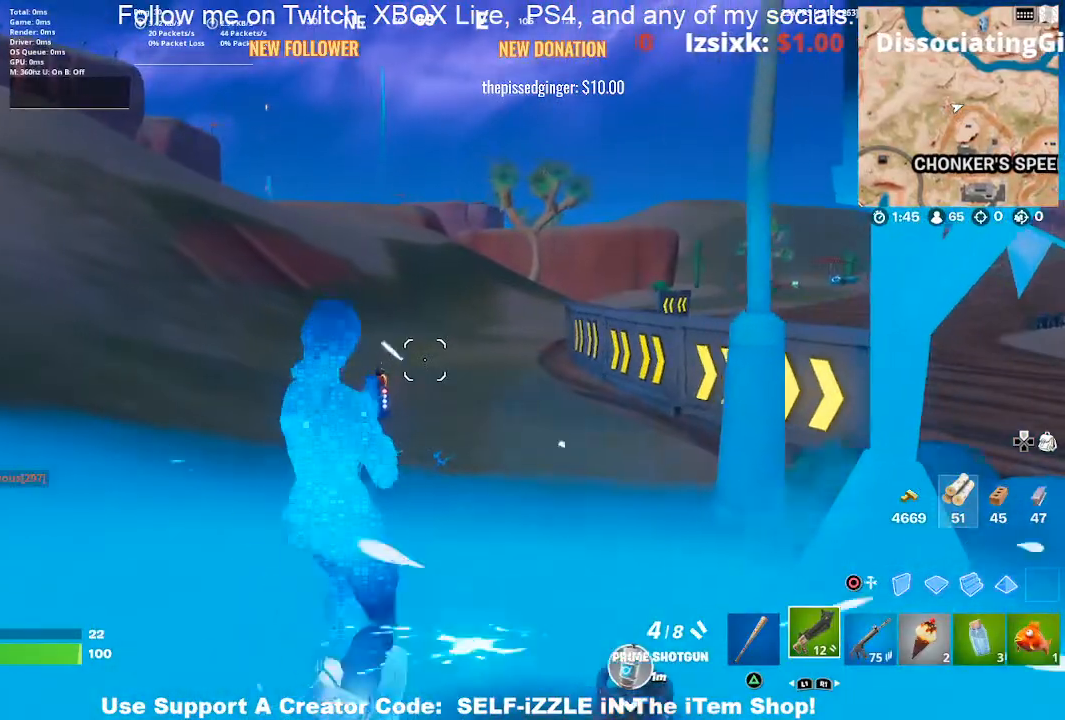
{"dt_ms": 500, "buttons": [], "left_stick": "down", "right_stick": "center", "events": [[33, "left_stick", "down"], [233, "CROSS", "down"], [333, "CROSS", "up"]]}
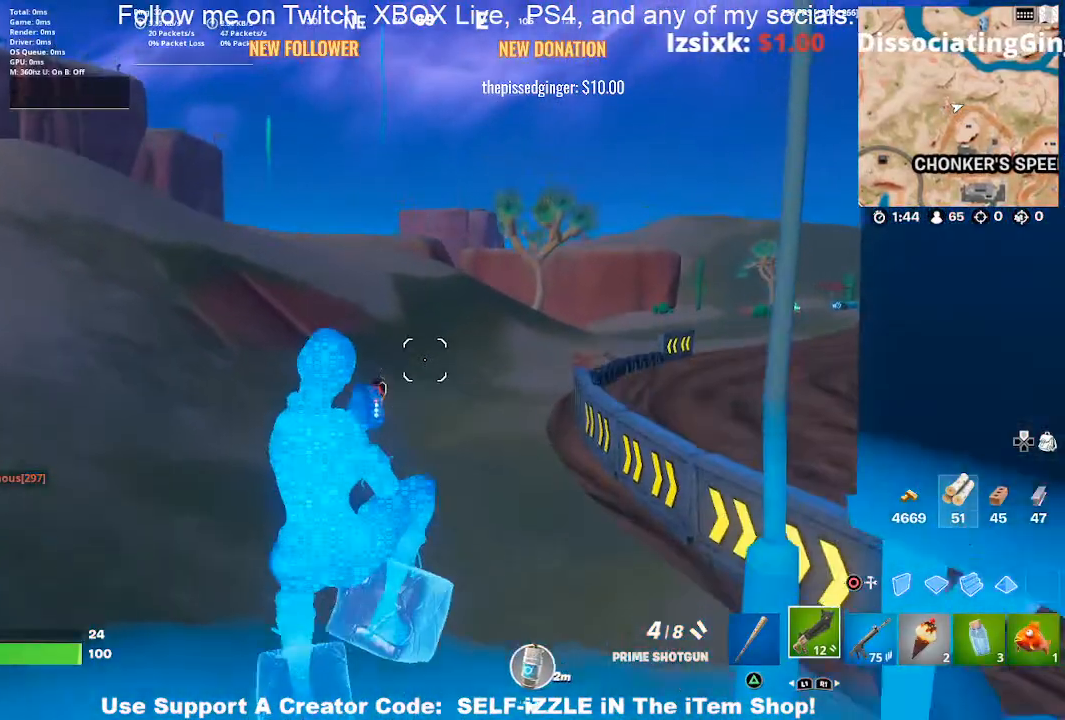
{"dt_ms": 500, "buttons": [], "left_stick": "center", "right_stick": "center", "events": [[33, "left_stick", "down-left"], [200, "left_stick", "down-right"], [300, "left_stick", "center"]]}
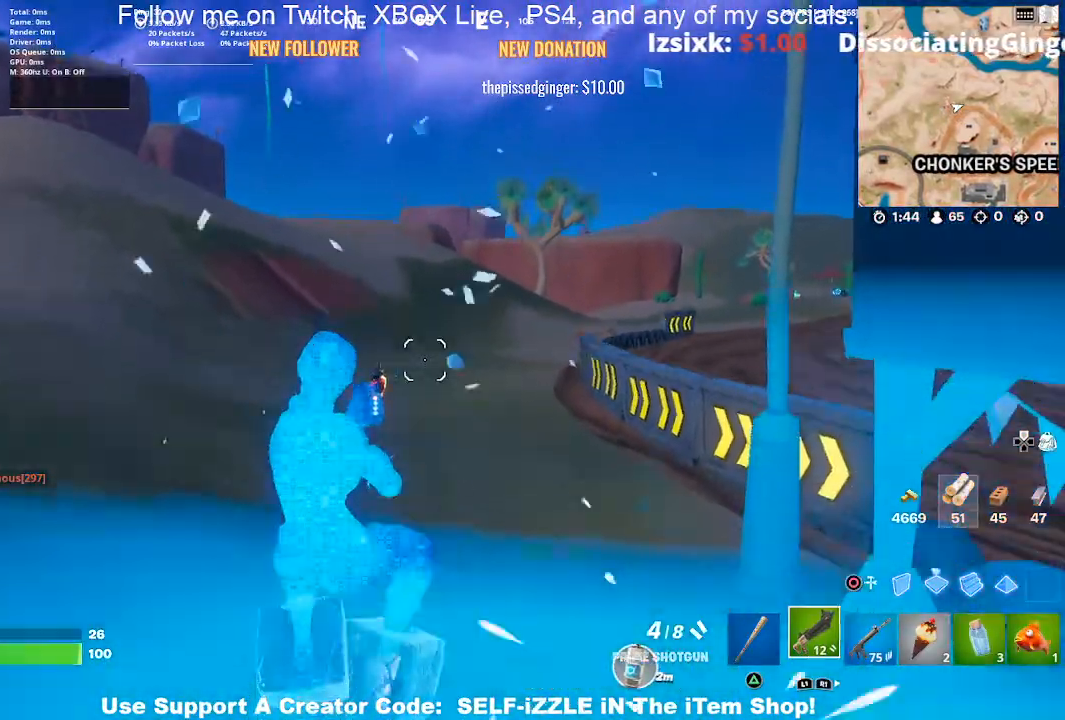
{"dt_ms": 500, "buttons": [], "left_stick": "down-left", "right_stick": "center", "events": [[167, "left_stick", "down-right"], [400, "left_stick", "down-left"]]}
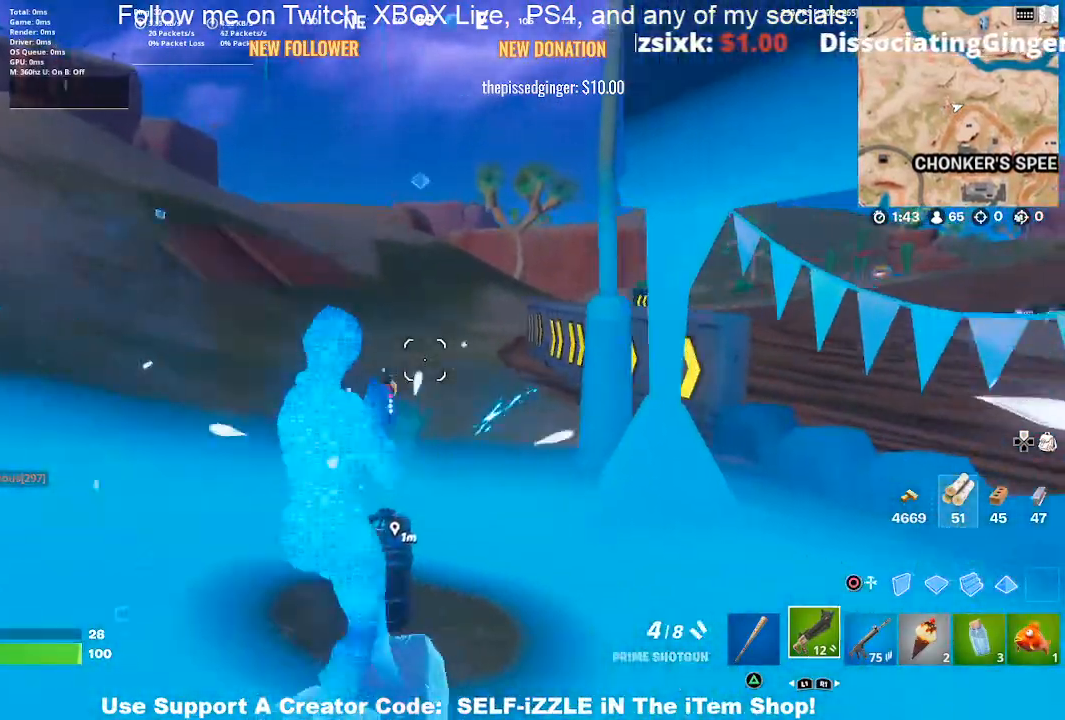
{"dt_ms": 500, "buttons": [], "left_stick": "up-left", "right_stick": "center", "events": [[100, "left_stick", "left"], [200, "left_stick", "up-left"]]}
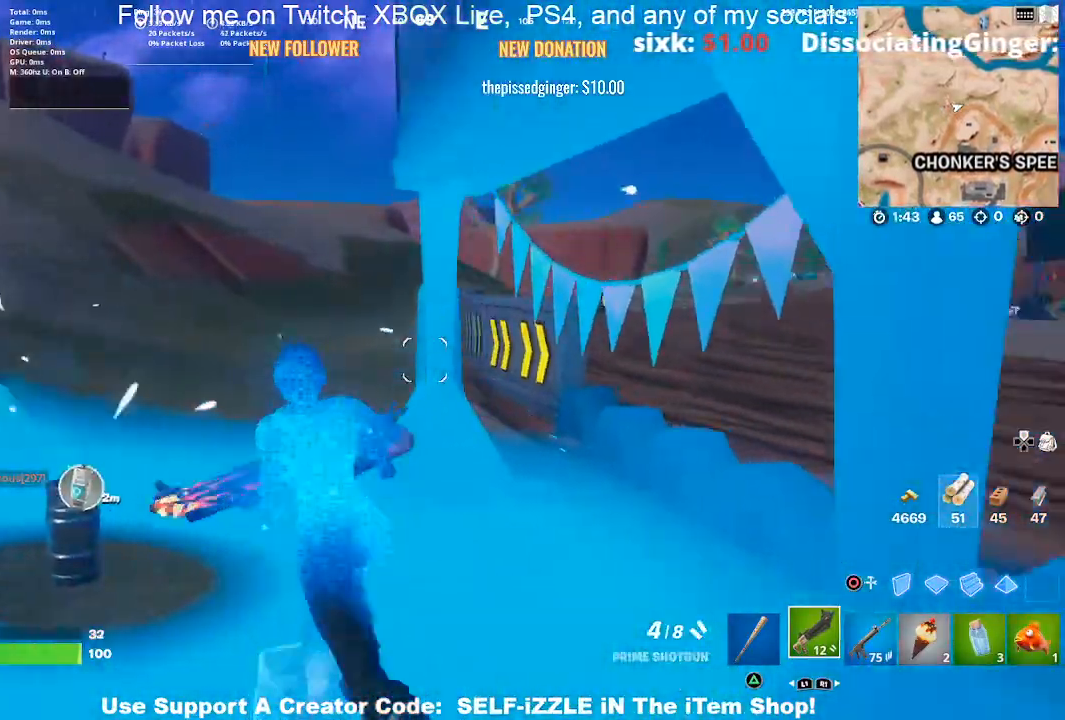
{"dt_ms": 500, "buttons": [], "left_stick": "up", "right_stick": "center", "events": [[133, "right_stick", "left"], [267, "right_stick", "center"], [300, "left_stick", "up"]]}
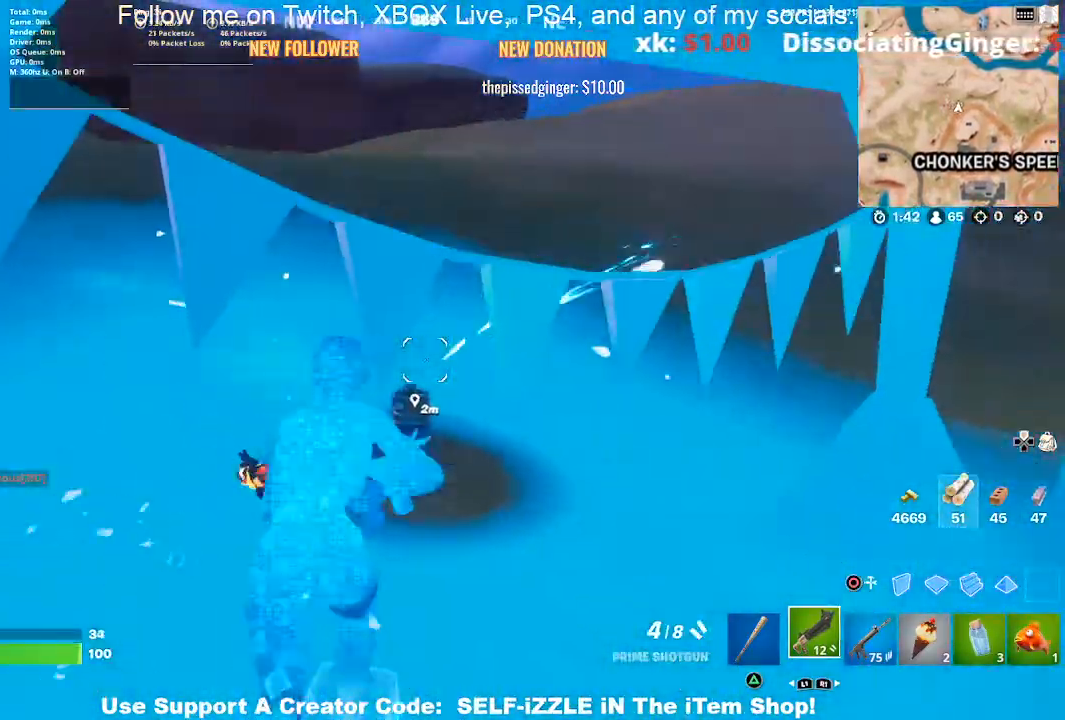
{"dt_ms": 500, "buttons": [], "left_stick": "up", "right_stick": "center", "events": []}
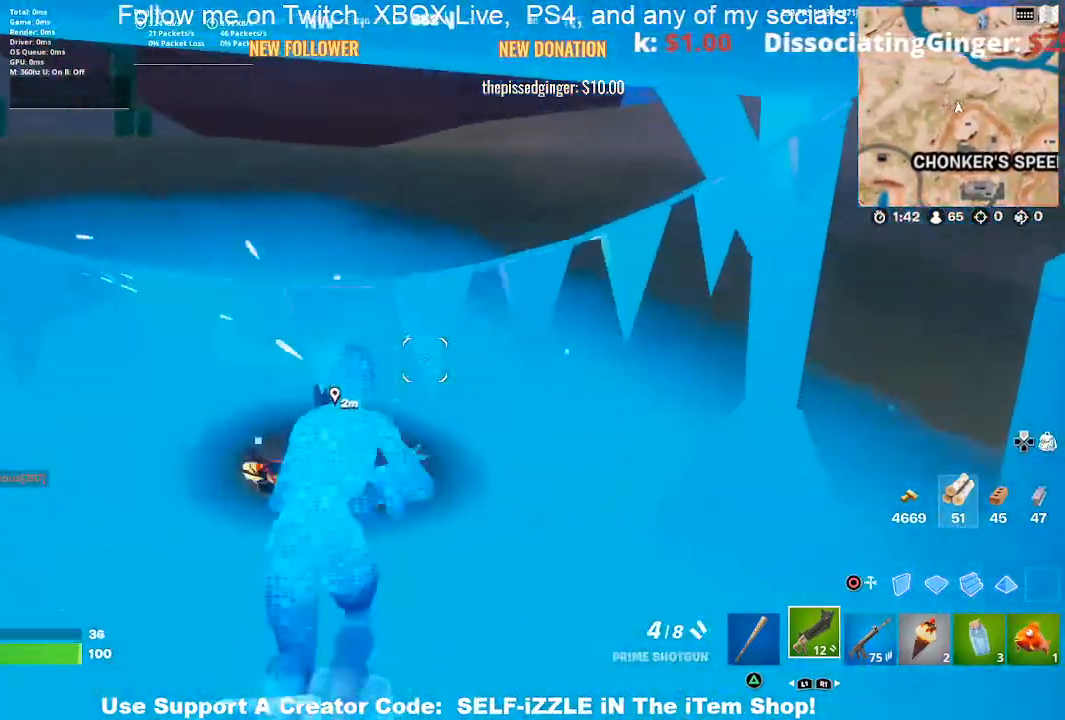
{"dt_ms": 500, "buttons": [], "left_stick": "up", "right_stick": "center", "events": []}
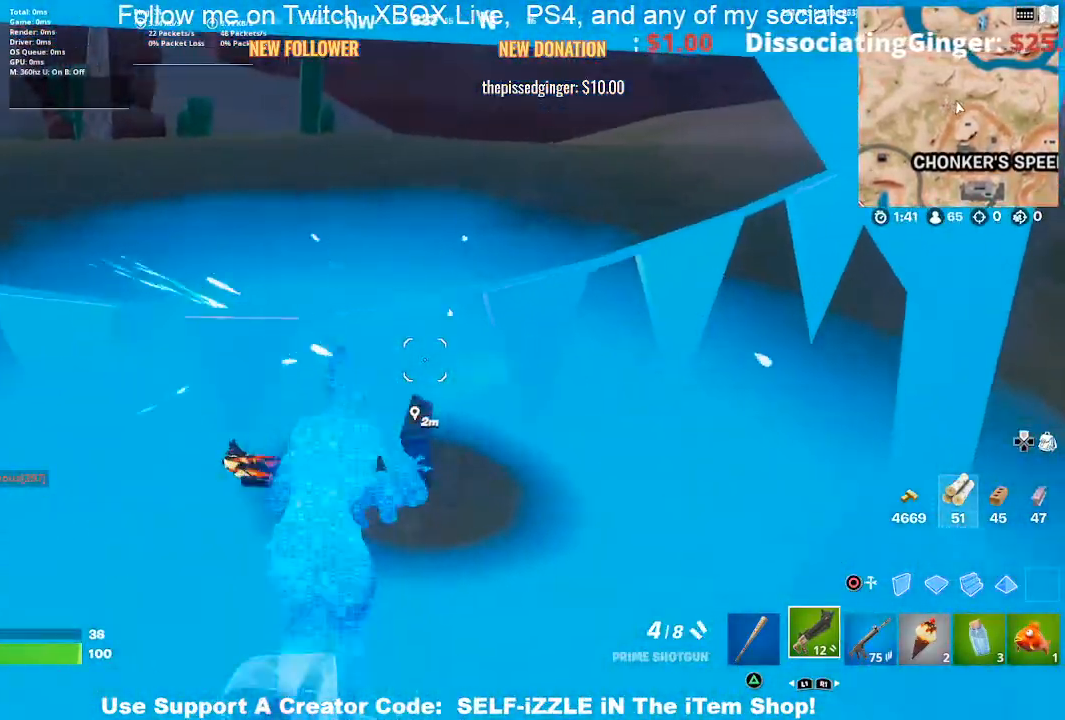
{"dt_ms": 500, "buttons": [], "left_stick": "up-right", "right_stick": "center", "events": [[233, "left_stick", "up-right"], [300, "CROSS", "down"], [433, "CROSS", "up"]]}
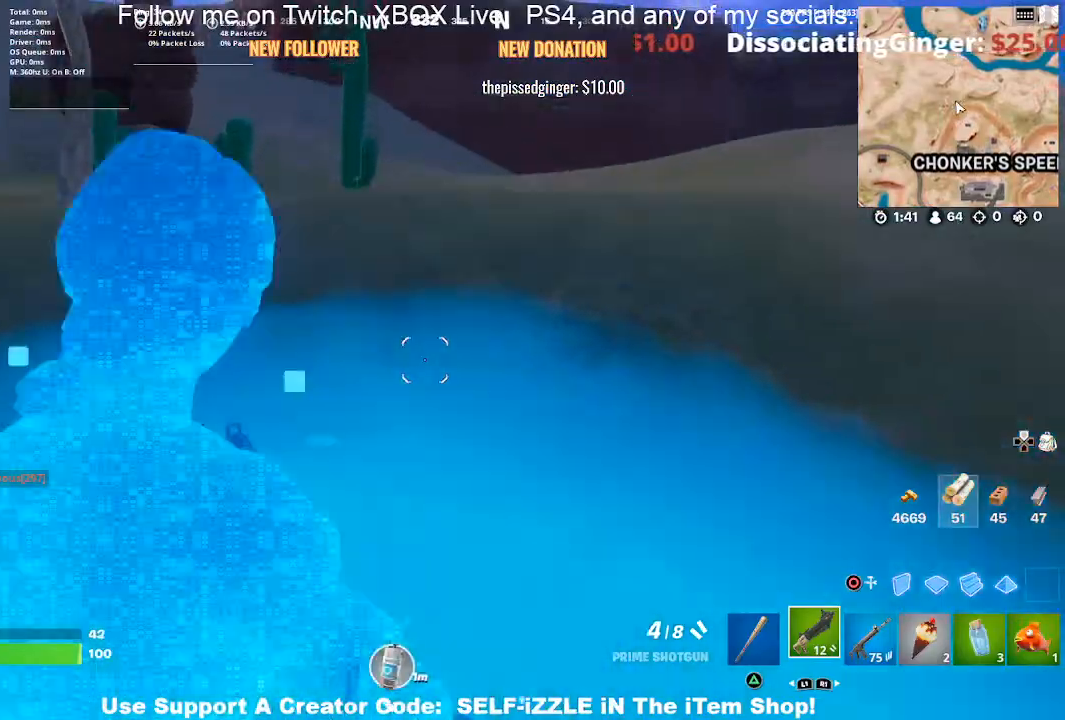
{"dt_ms": 500, "buttons": [], "left_stick": "up", "right_stick": "center", "events": [[67, "left_stick", "right"], [100, "right_stick", "left"], [267, "left_stick", "down-left"], [367, "left_stick", "up-left"], [400, "right_stick", "center"], [433, "left_stick", "up"]]}
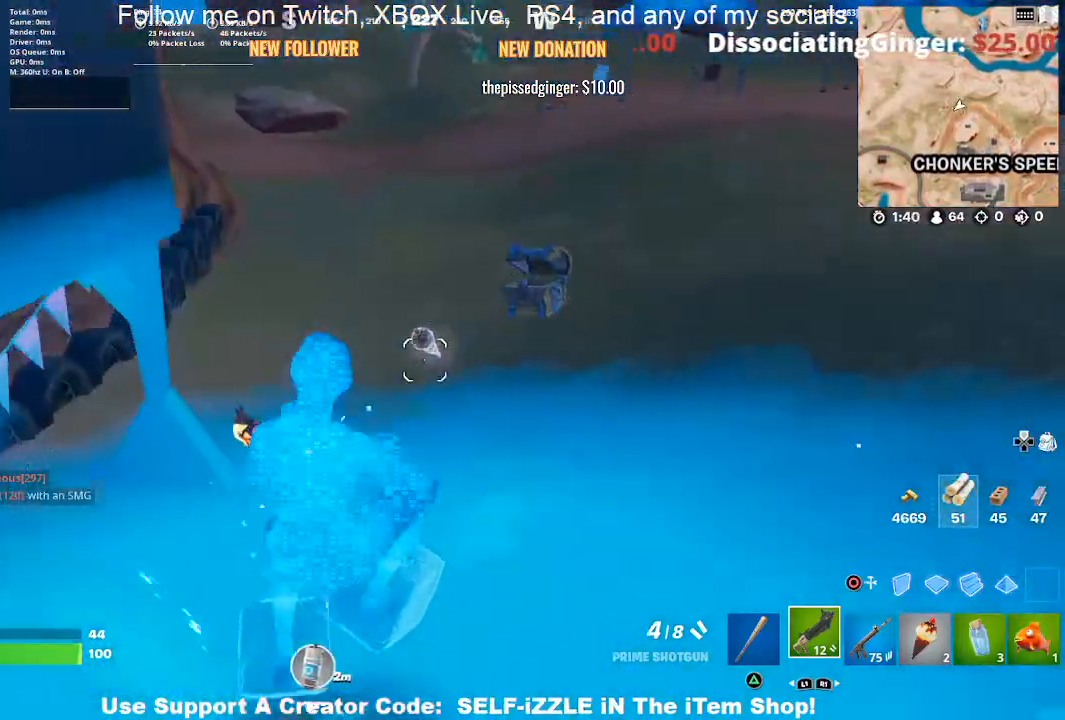
{"dt_ms": 500, "buttons": ["CROSS"], "left_stick": "down", "right_stick": "center", "events": [[133, "left_stick", "up-left"], [167, "right_stick", "left"], [267, "left_stick", "up"], [267, "right_stick", "center"], [367, "left_stick", "center"], [400, "CROSS", "down"], [433, "left_stick", "down"]]}
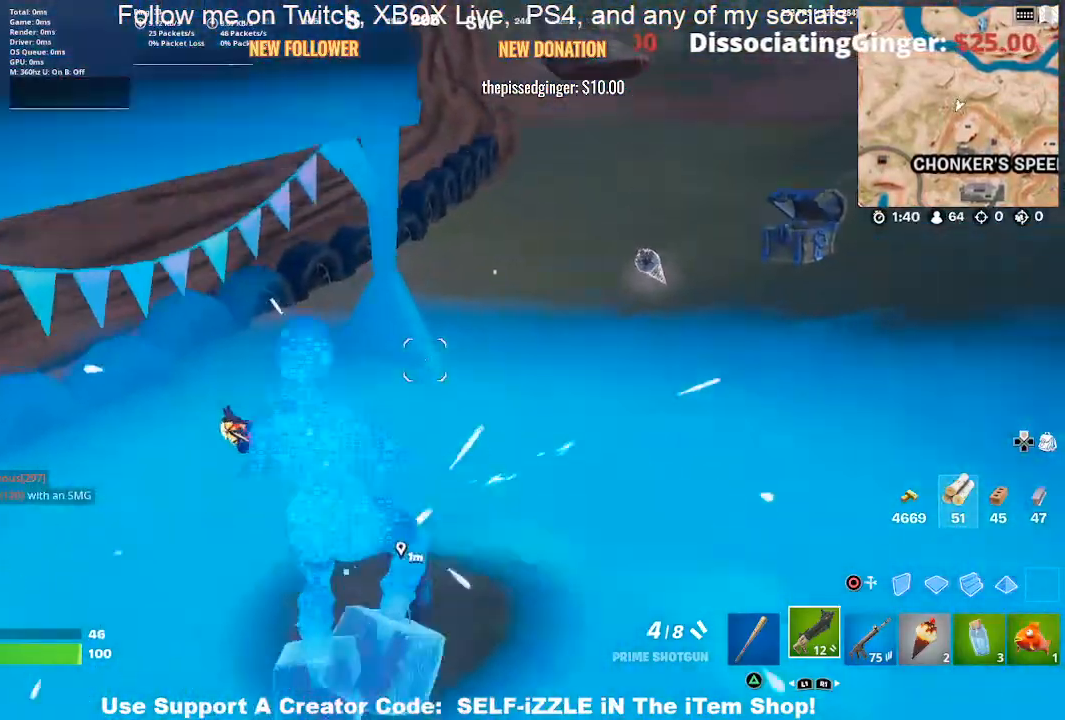
{"dt_ms": 500, "buttons": [], "left_stick": "right", "right_stick": "center", "events": [[33, "CROSS", "up"], [33, "left_stick", "right"]]}
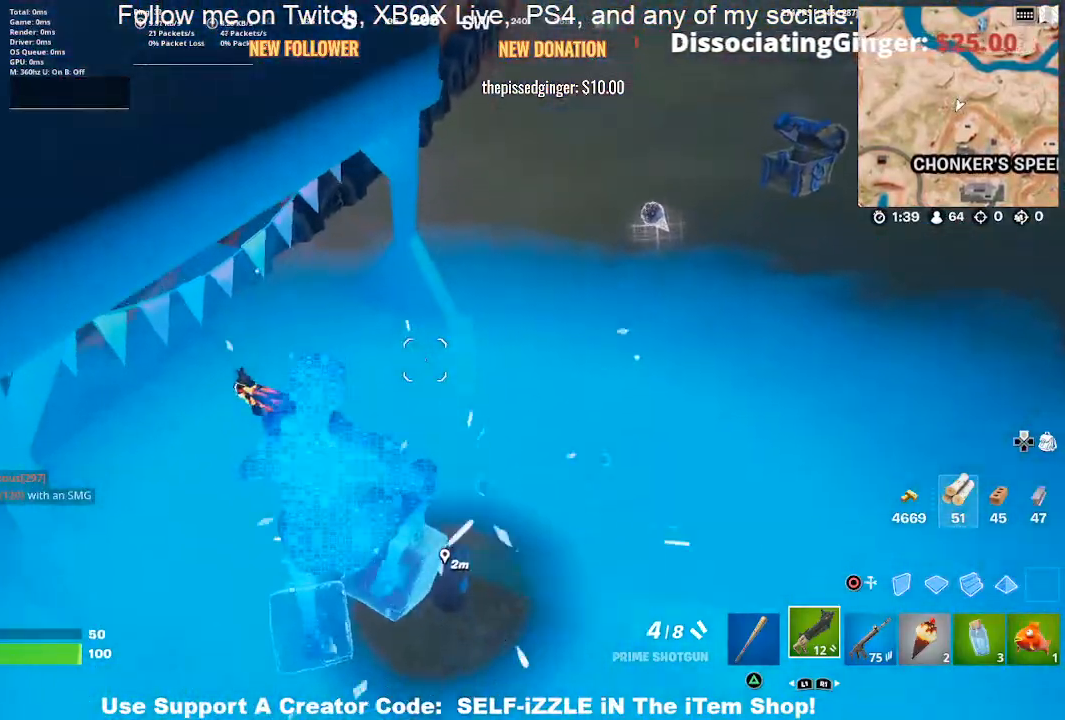
{"dt_ms": 500, "buttons": [], "left_stick": "right", "right_stick": "center", "events": [[233, "left_stick", "up-left"], [400, "CROSS", "down"], [400, "left_stick", "right"], [500, "CROSS", "up"]]}
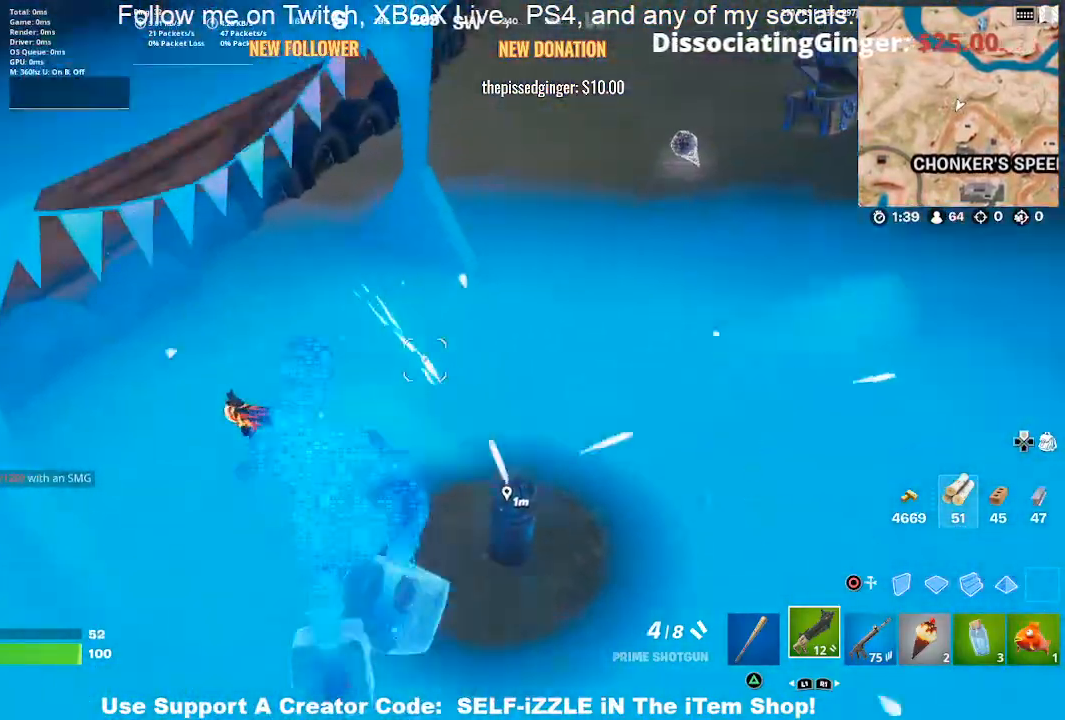
{"dt_ms": 500, "buttons": [], "left_stick": "right", "right_stick": "center", "events": [[267, "right_stick", "right"], [400, "right_stick", "center"]]}
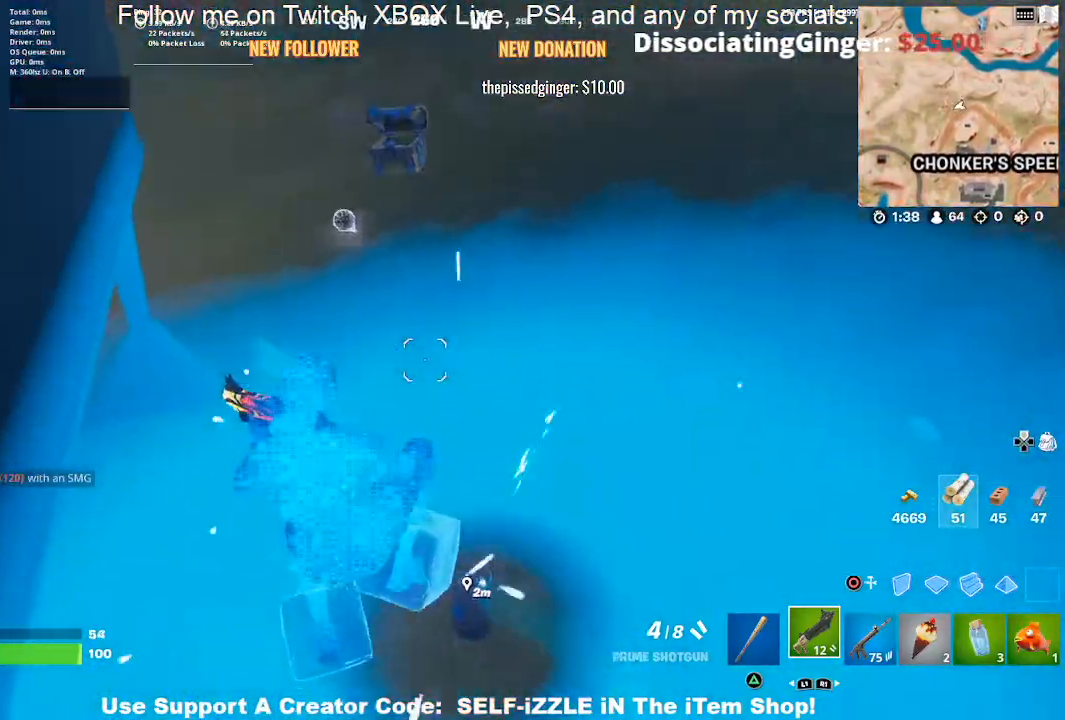
{"dt_ms": 500, "buttons": [], "left_stick": "right", "right_stick": "center", "events": [[367, "CROSS", "down"], [467, "CROSS", "up"]]}
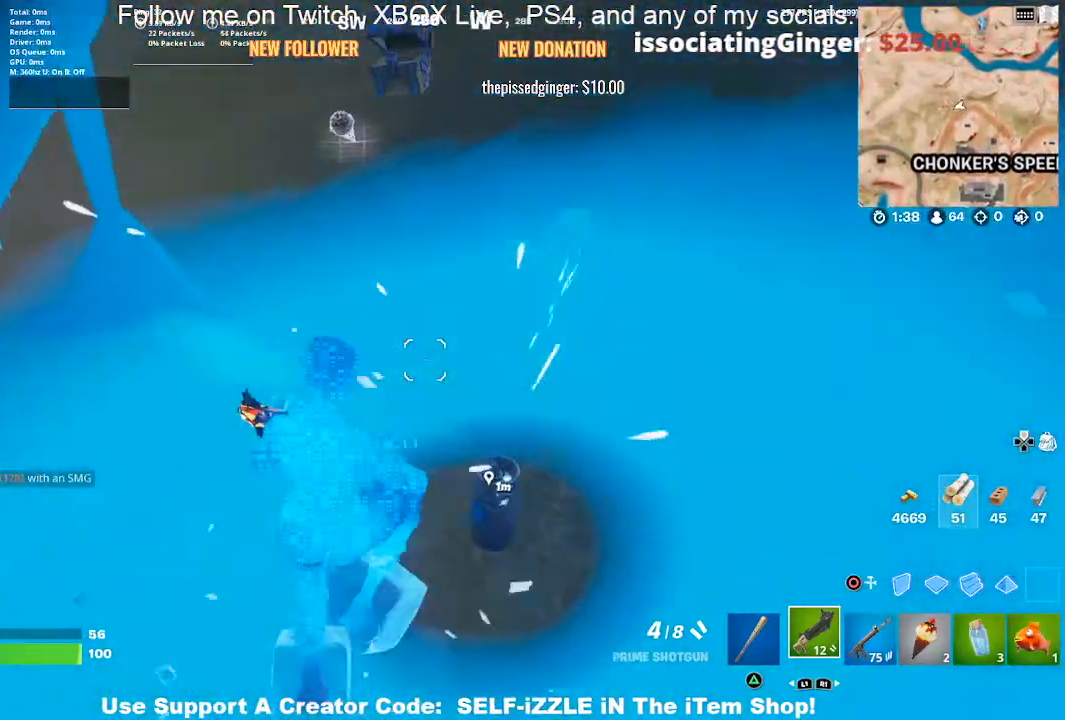
{"dt_ms": 500, "buttons": [], "left_stick": "right", "right_stick": "center", "events": [[33, "left_stick", "up-right"], [200, "left_stick", "right"], [333, "left_stick", "center"], [367, "right_stick", "up"], [467, "left_stick", "right"], [467, "right_stick", "center"]]}
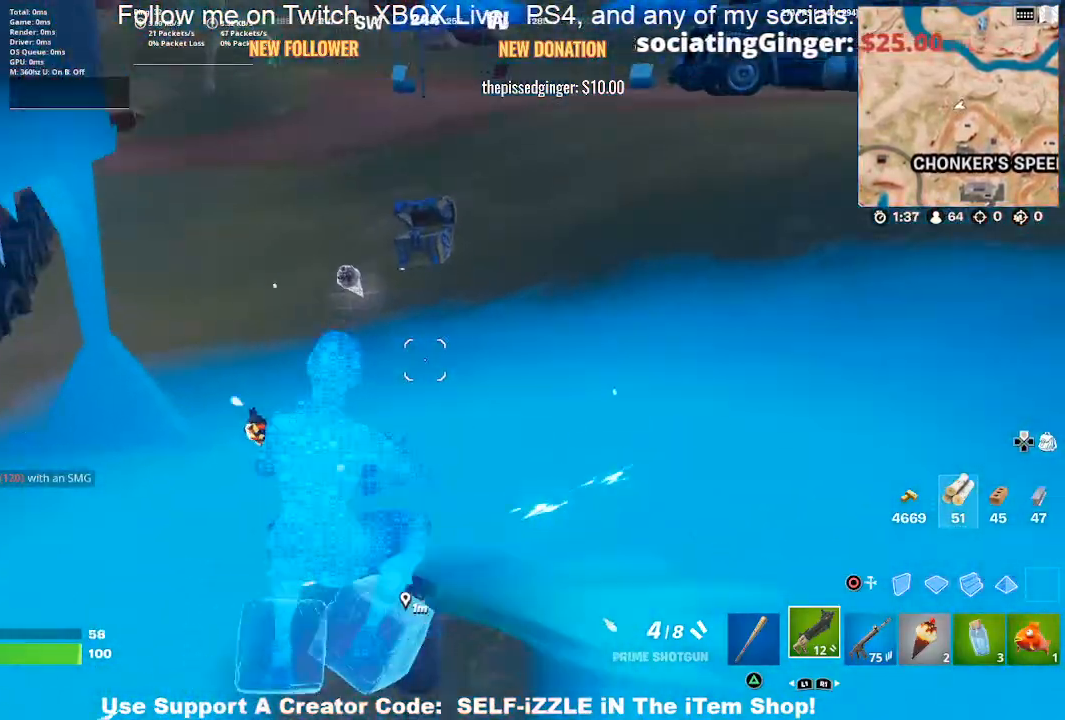
{"dt_ms": 500, "buttons": [], "left_stick": "up", "right_stick": "center", "events": [[267, "left_stick", "up-right"], [333, "CROSS", "down"], [367, "left_stick", "up"], [467, "CROSS", "up"]]}
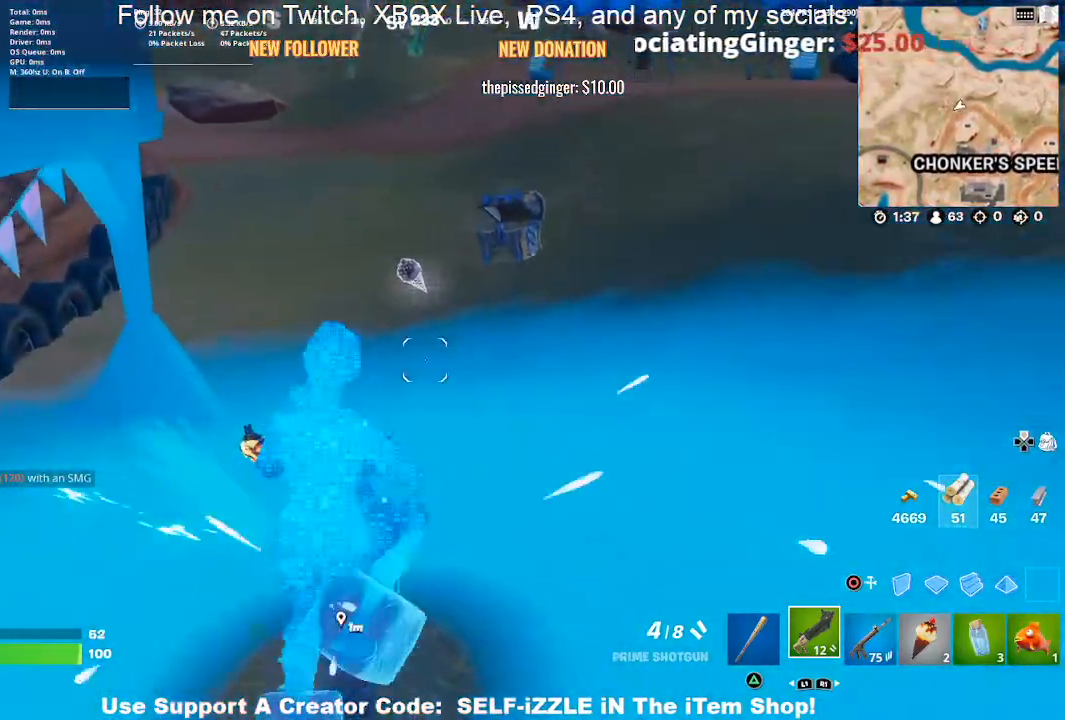
{"dt_ms": 500, "buttons": [], "left_stick": "right", "right_stick": "center", "events": [[100, "left_stick", "up-right"], [400, "left_stick", "right"]]}
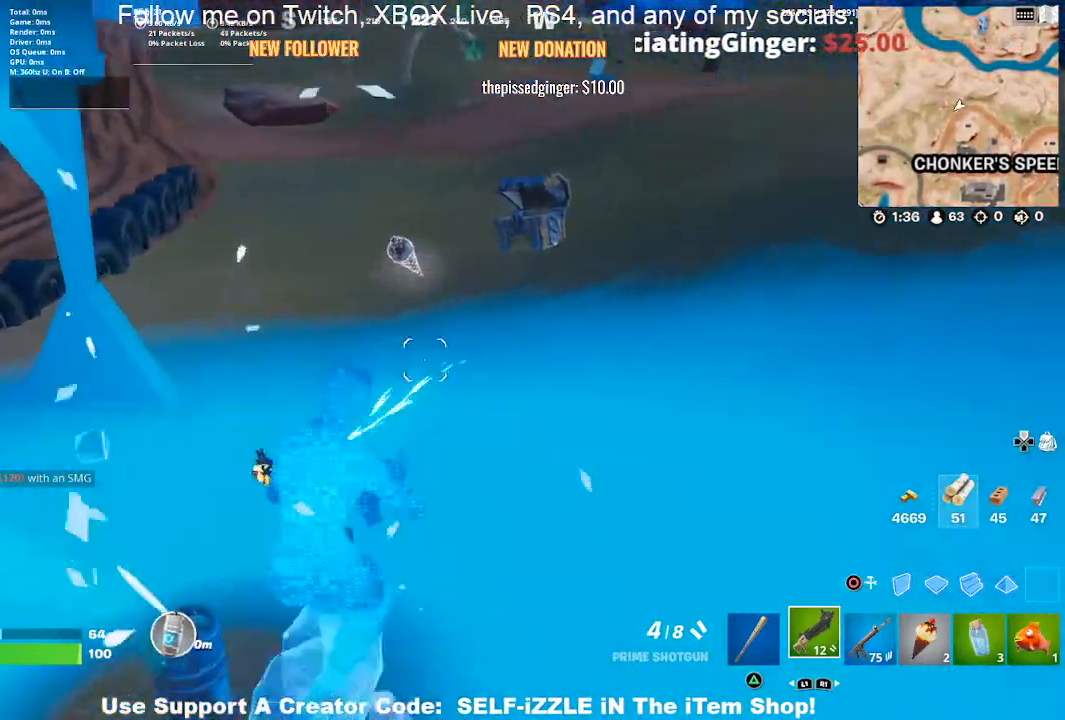
{"dt_ms": 500, "buttons": [], "left_stick": "down-right", "right_stick": "left", "events": [[233, "right_stick", "left"], [433, "left_stick", "down-right"]]}
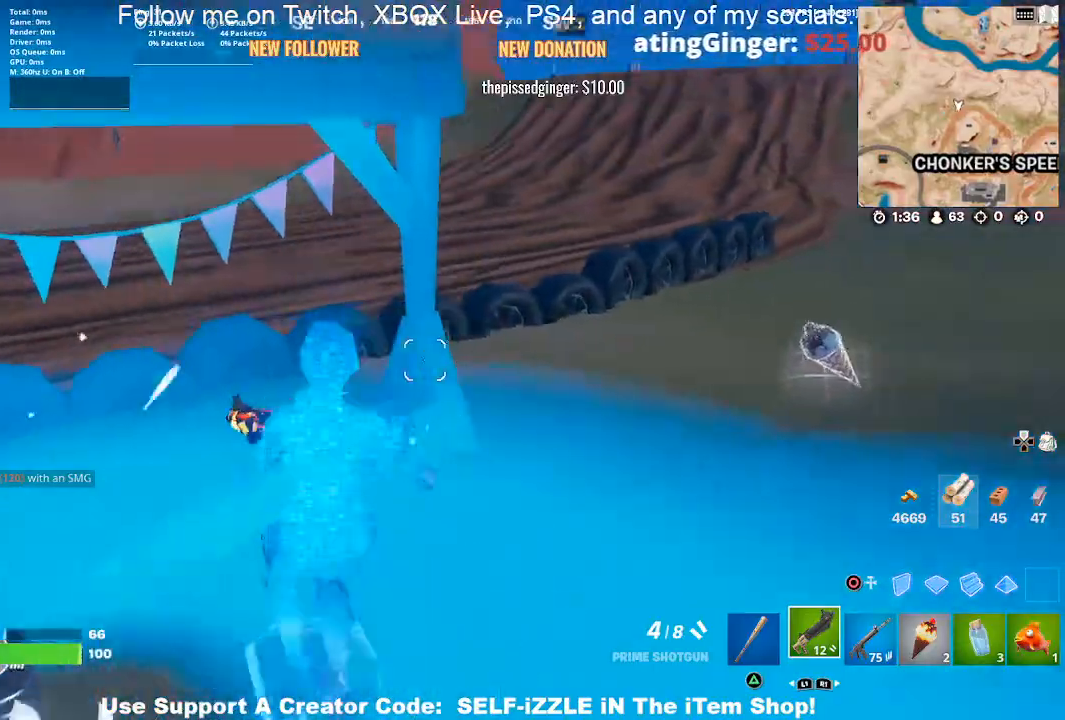
{"dt_ms": 500, "buttons": ["CROSS"], "left_stick": "down-left", "right_stick": "center", "events": [[100, "left_stick", "down-left"], [133, "right_stick", "center"], [467, "CROSS", "down"]]}
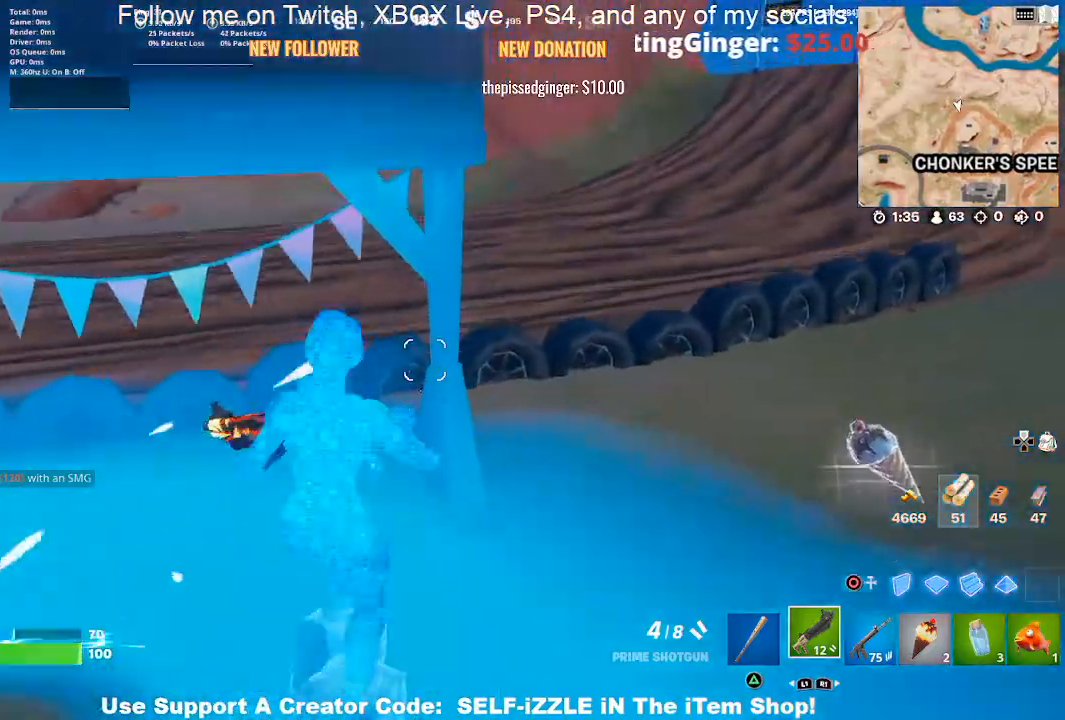
{"dt_ms": 1000, "buttons": ["CROSS"], "left_stick": "down-left", "right_stick": "center"}
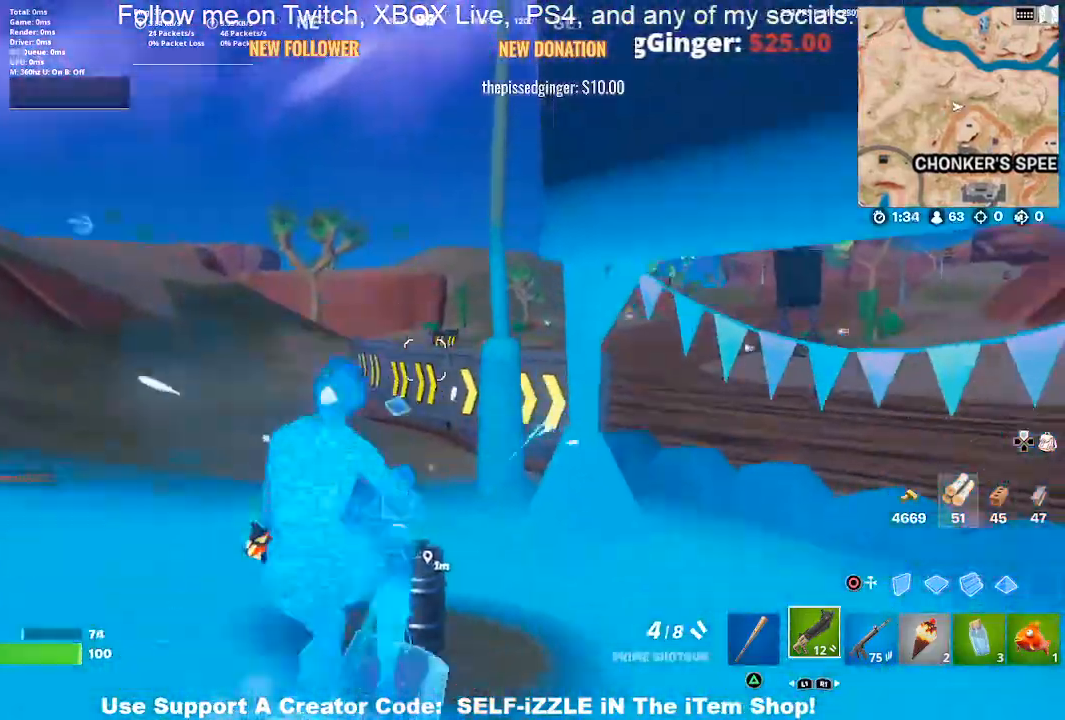
{"dt_ms": 500, "buttons": [], "left_stick": "left", "right_stick": "center", "events": [[33, "left_stick", "left"], [133, "CROSS", "up"]]}
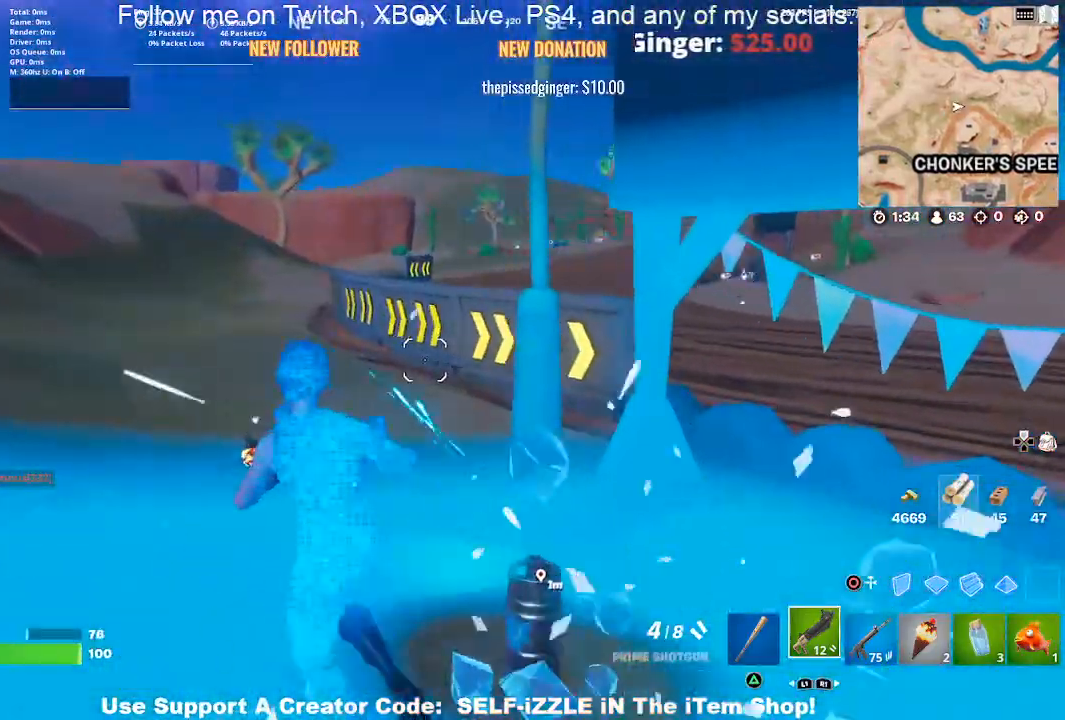
{"dt_ms": 500, "buttons": [], "left_stick": "right", "right_stick": "right", "events": [[33, "left_stick", "down-left"], [67, "right_stick", "right"], [167, "left_stick", "down"], [167, "right_stick", "center"], [267, "left_stick", "down-right"], [400, "right_stick", "right"], [467, "left_stick", "right"]]}
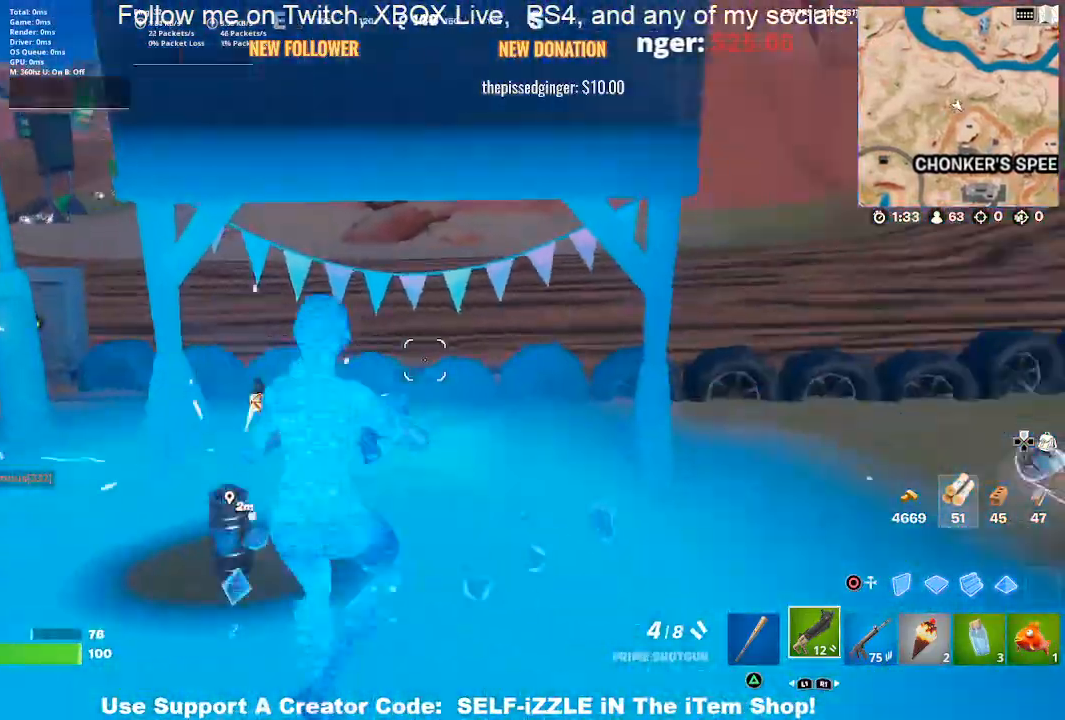
{"dt_ms": 500, "buttons": [], "left_stick": "up", "right_stick": "center", "events": [[33, "left_stick", "up-right"], [33, "right_stick", "center"], [133, "left_stick", "up"]]}
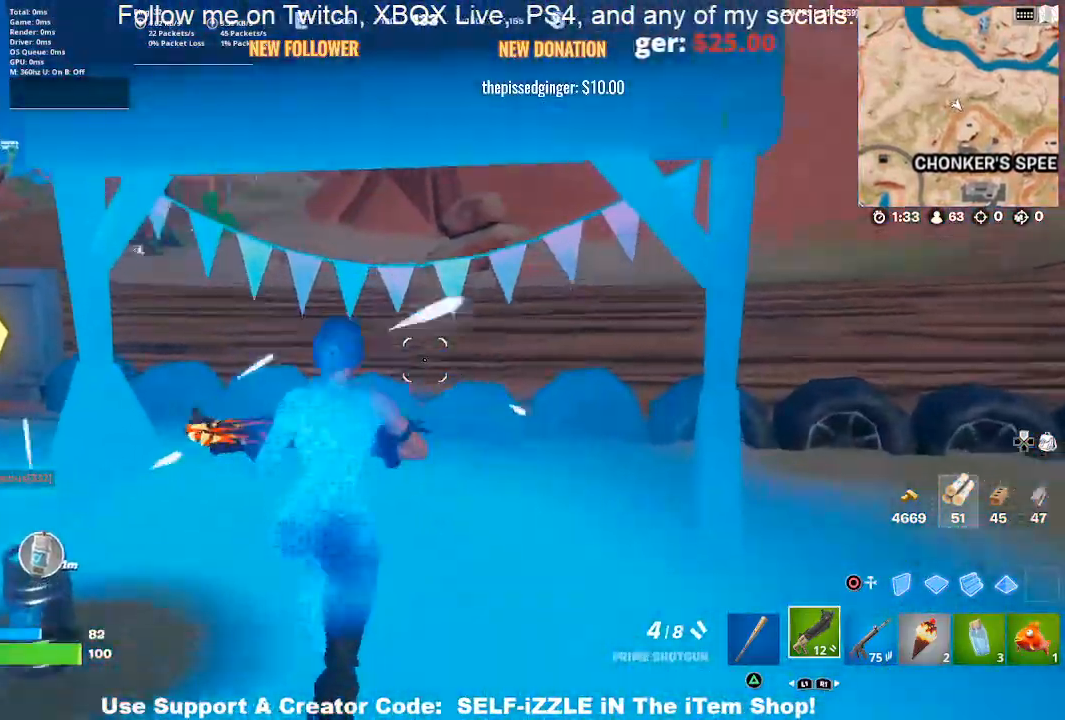
{"dt_ms": 500, "buttons": [], "left_stick": "left", "right_stick": "center", "events": [[67, "left_stick", "up-left"], [100, "right_stick", "up-left"], [200, "right_stick", "center"], [500, "left_stick", "left"]]}